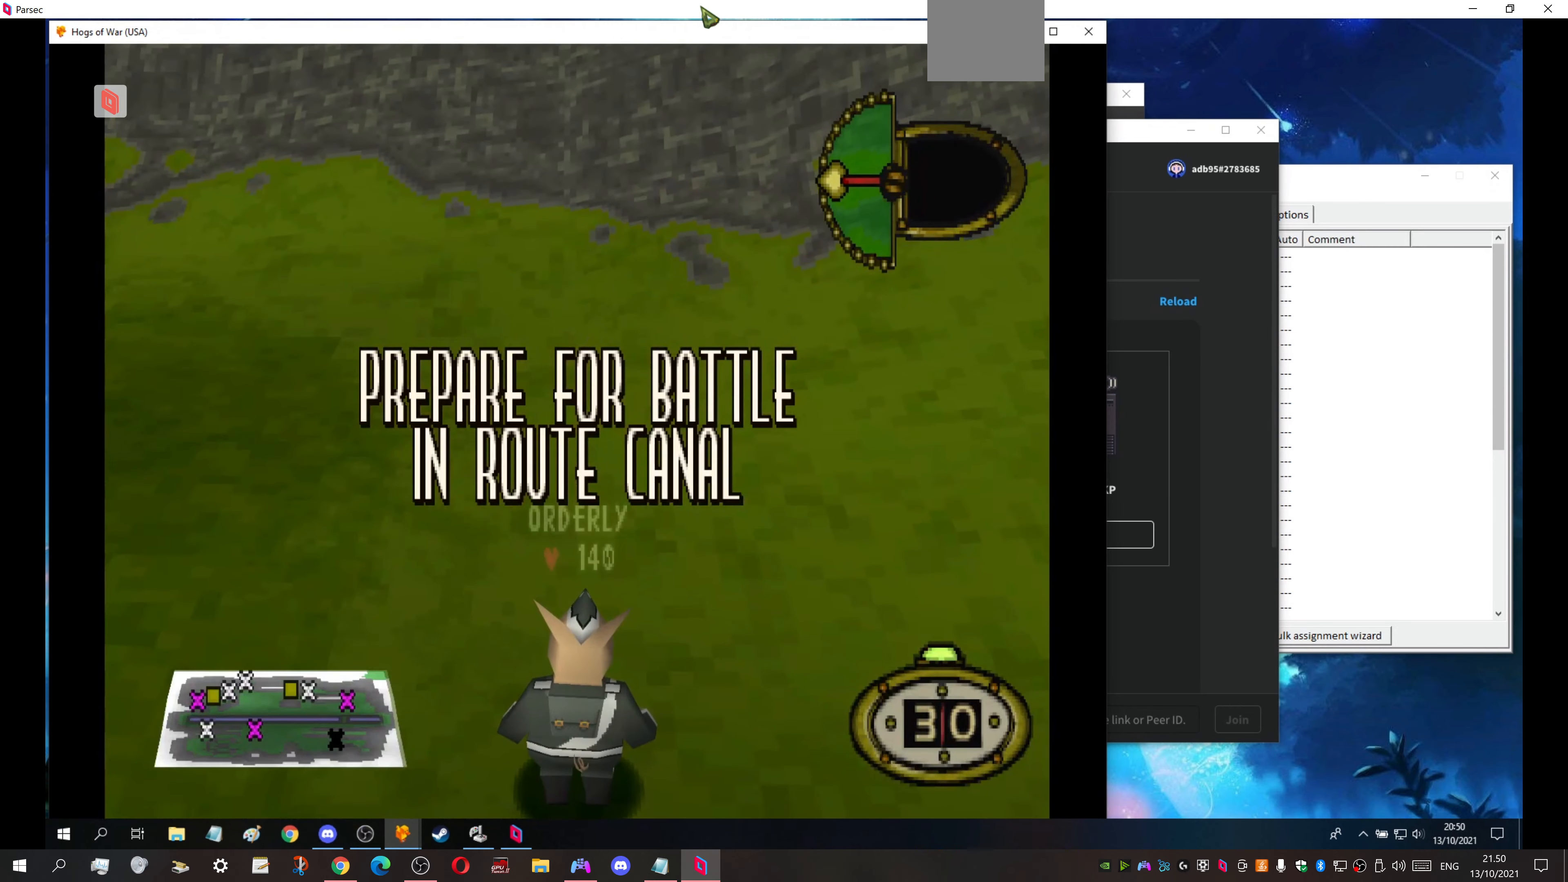
Gameplay with a controller (PlayStation layout); each line is a JSON object with the inputs held at the frame after it. "events" lists button and stick changes between this image and that frame as [ms after this image, input, new state], when the widget could be followed in between. Not read: left_stick right_stick.
{"buttons": [], "events": [[333, "DPAD_RIGHT", "down"], [466, "DPAD_RIGHT", "up"]]}
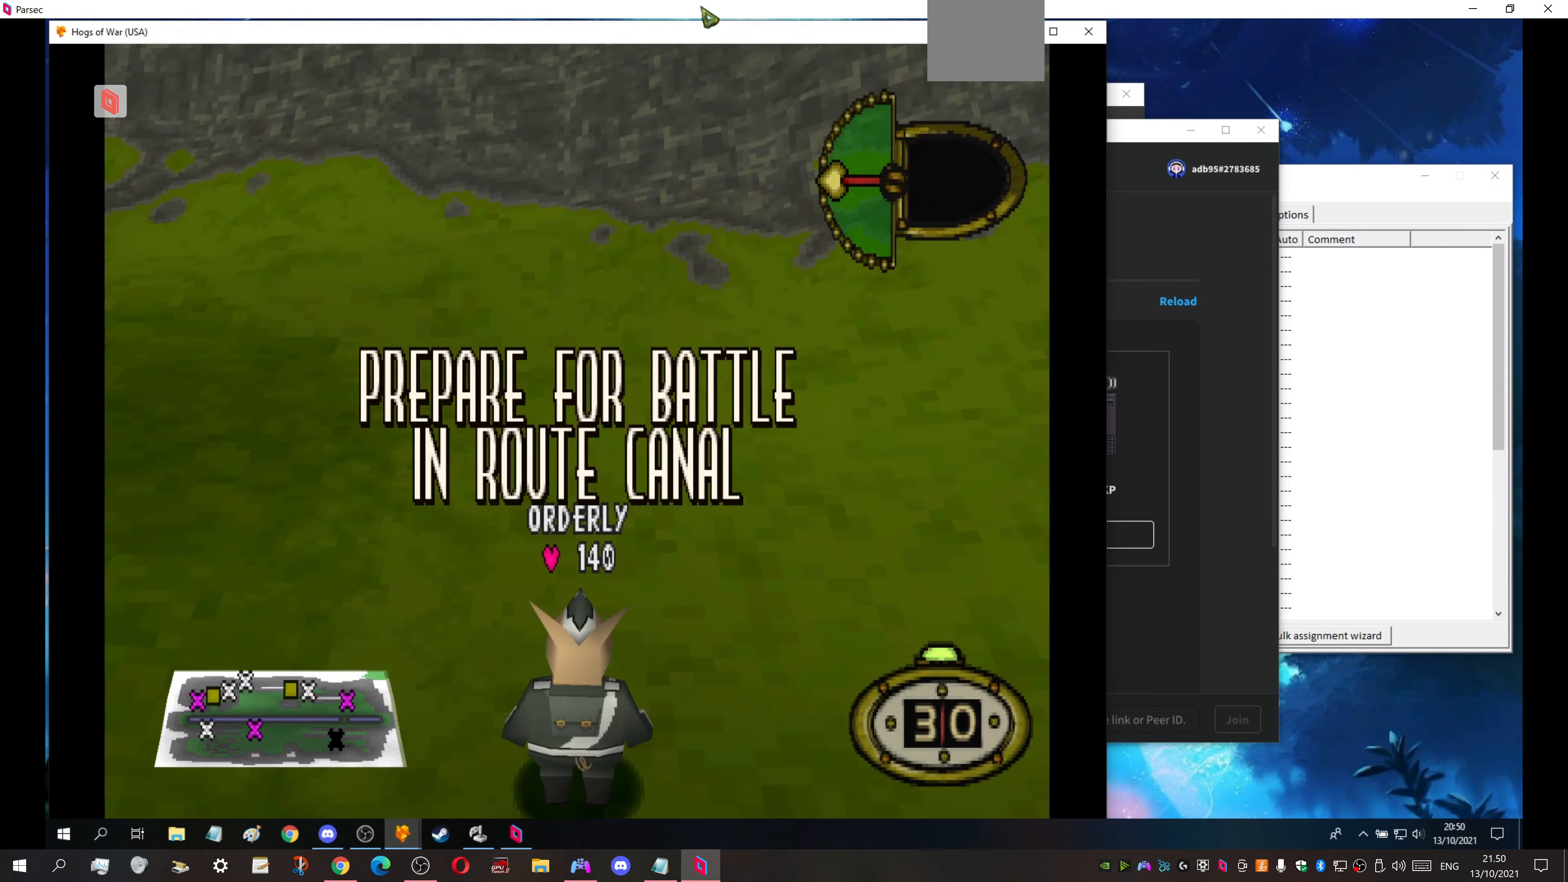
{"buttons": ["DPAD_RIGHT"], "events": [[400, "DPAD_RIGHT", "down"]]}
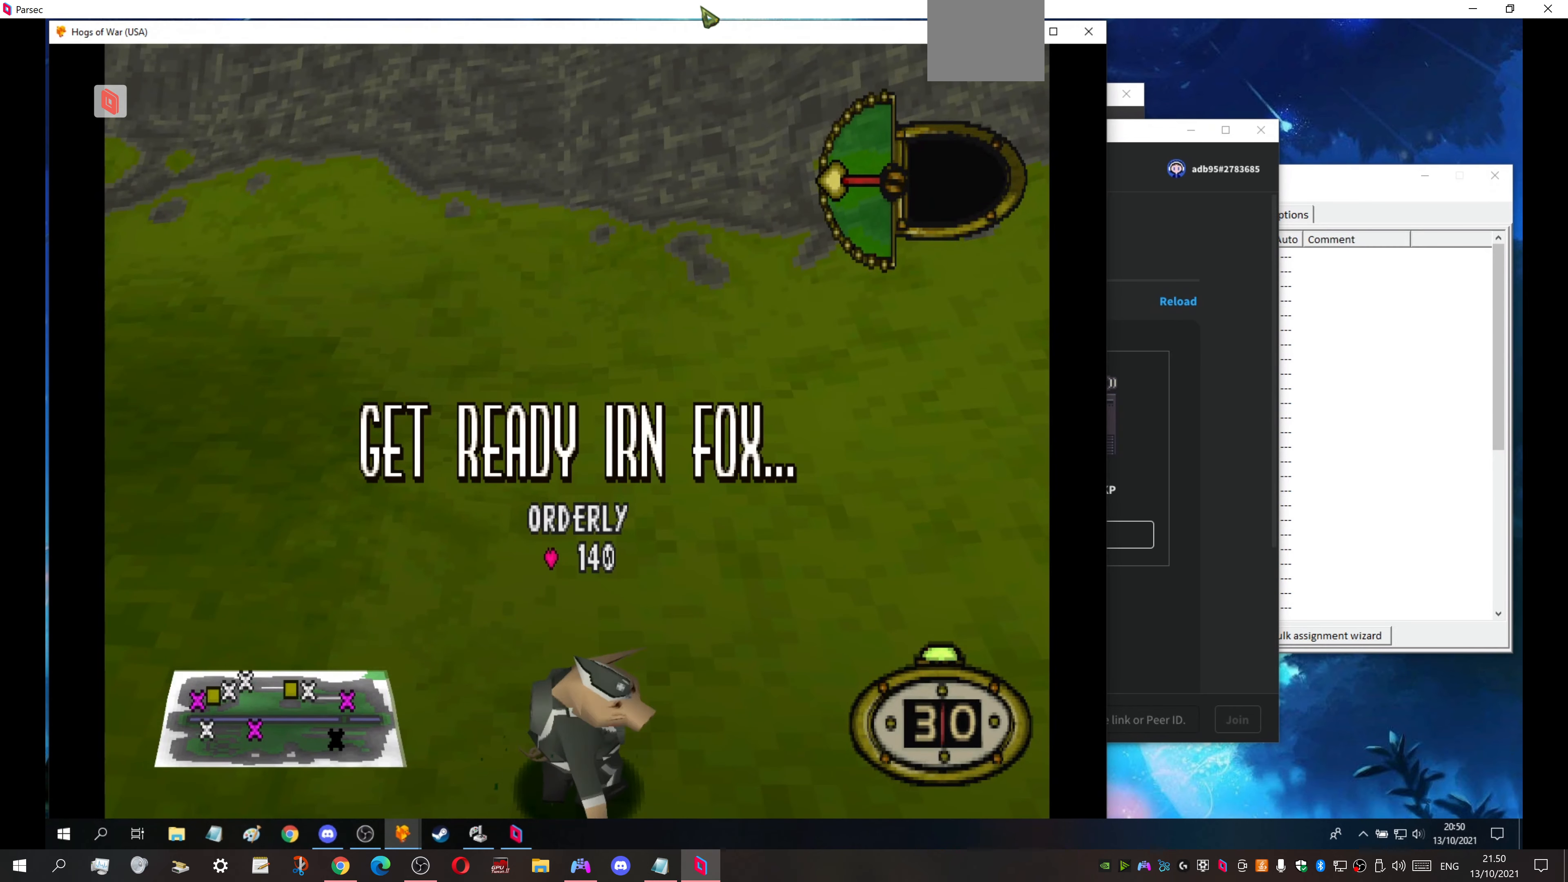
{"buttons": ["DPAD_LEFT"], "events": [[433, "DPAD_RIGHT", "up"], [500, "DPAD_LEFT", "down"]]}
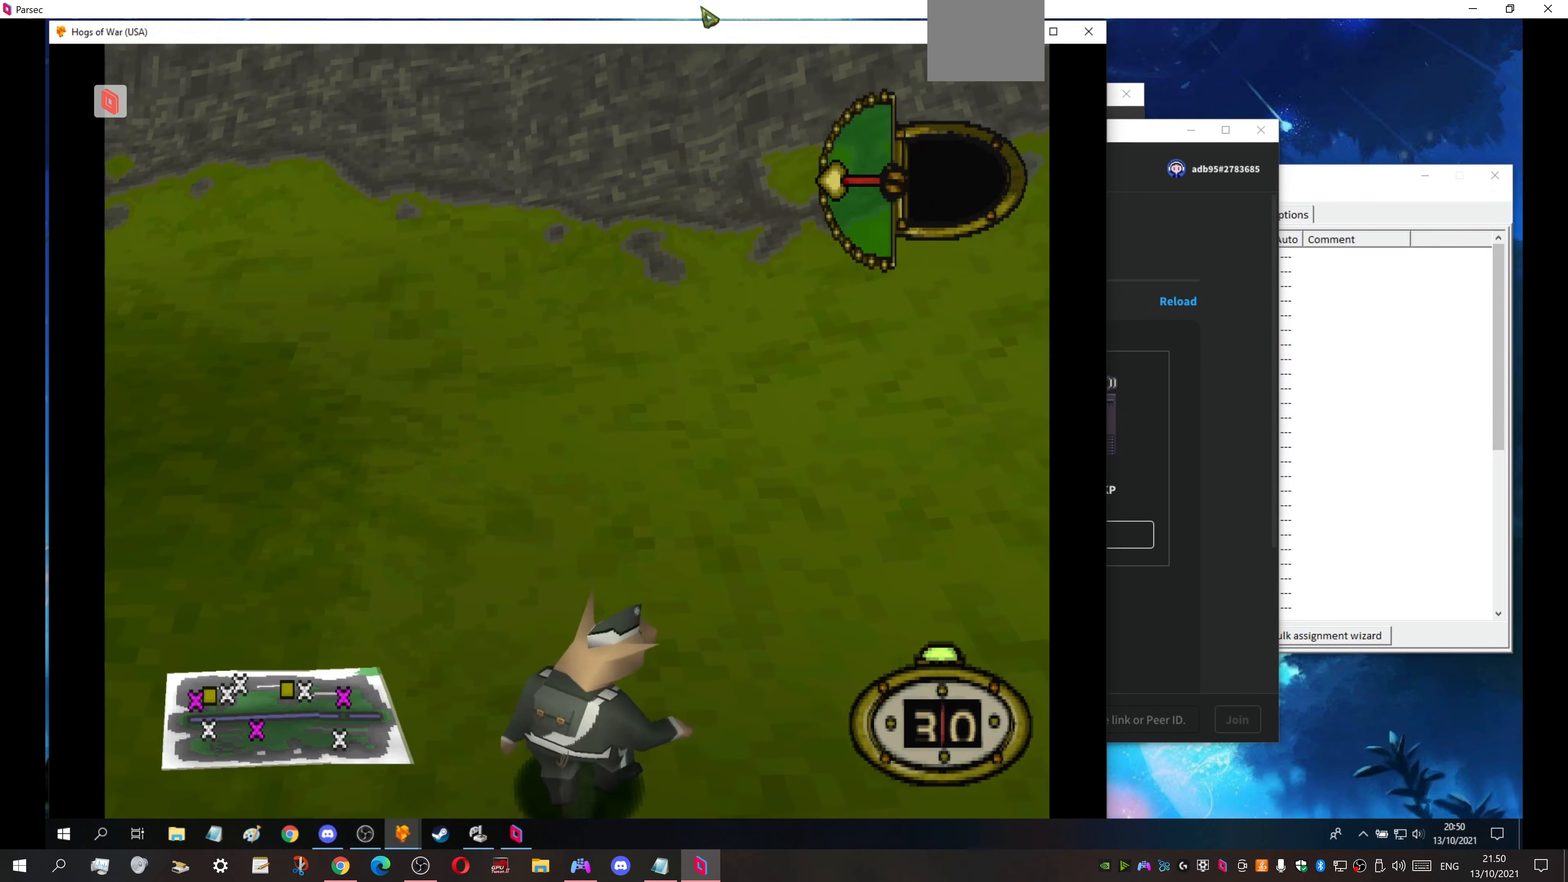
{"buttons": [], "events": [[500, "DPAD_LEFT", "up"]]}
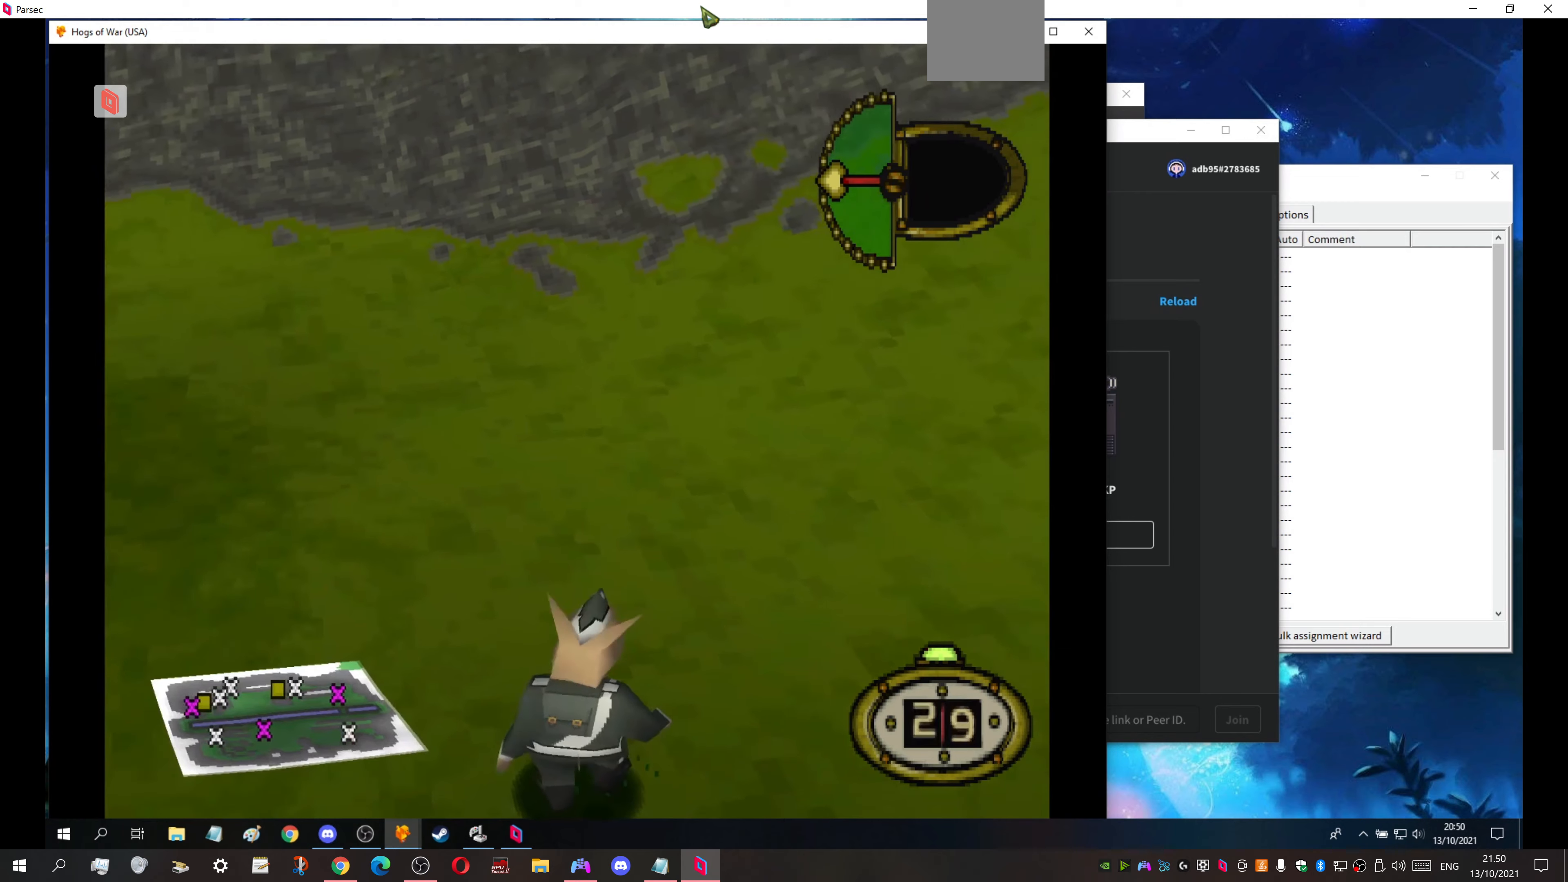
{"buttons": [], "events": [[100, "CIRCLE", "down"], [300, "CIRCLE", "up"]]}
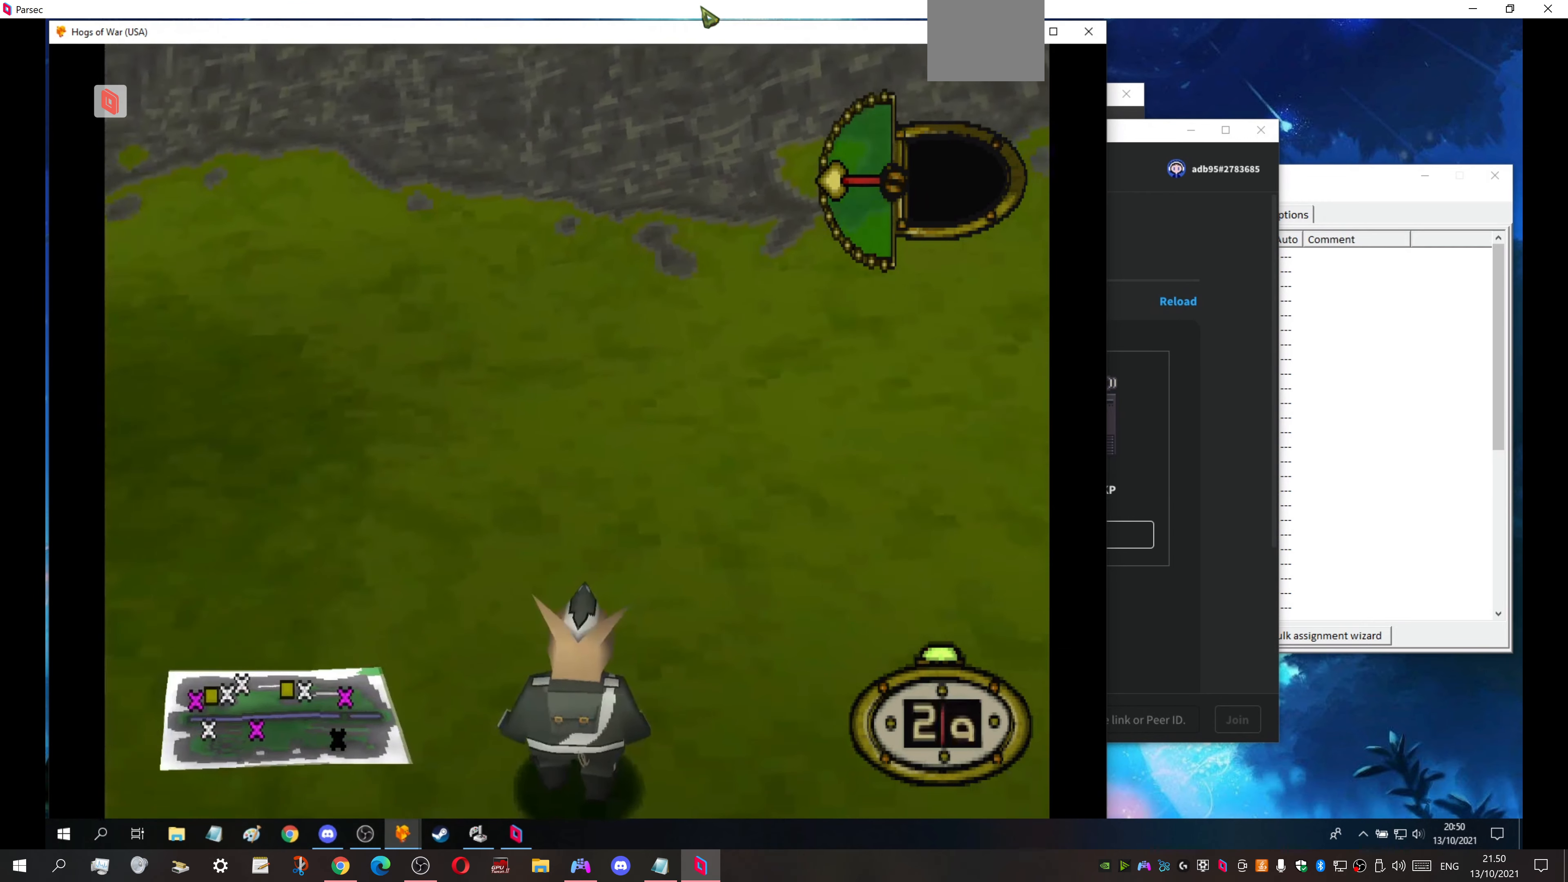
{"buttons": [], "events": [[234, "DPAD_DOWN", "down"], [400, "DPAD_DOWN", "up"]]}
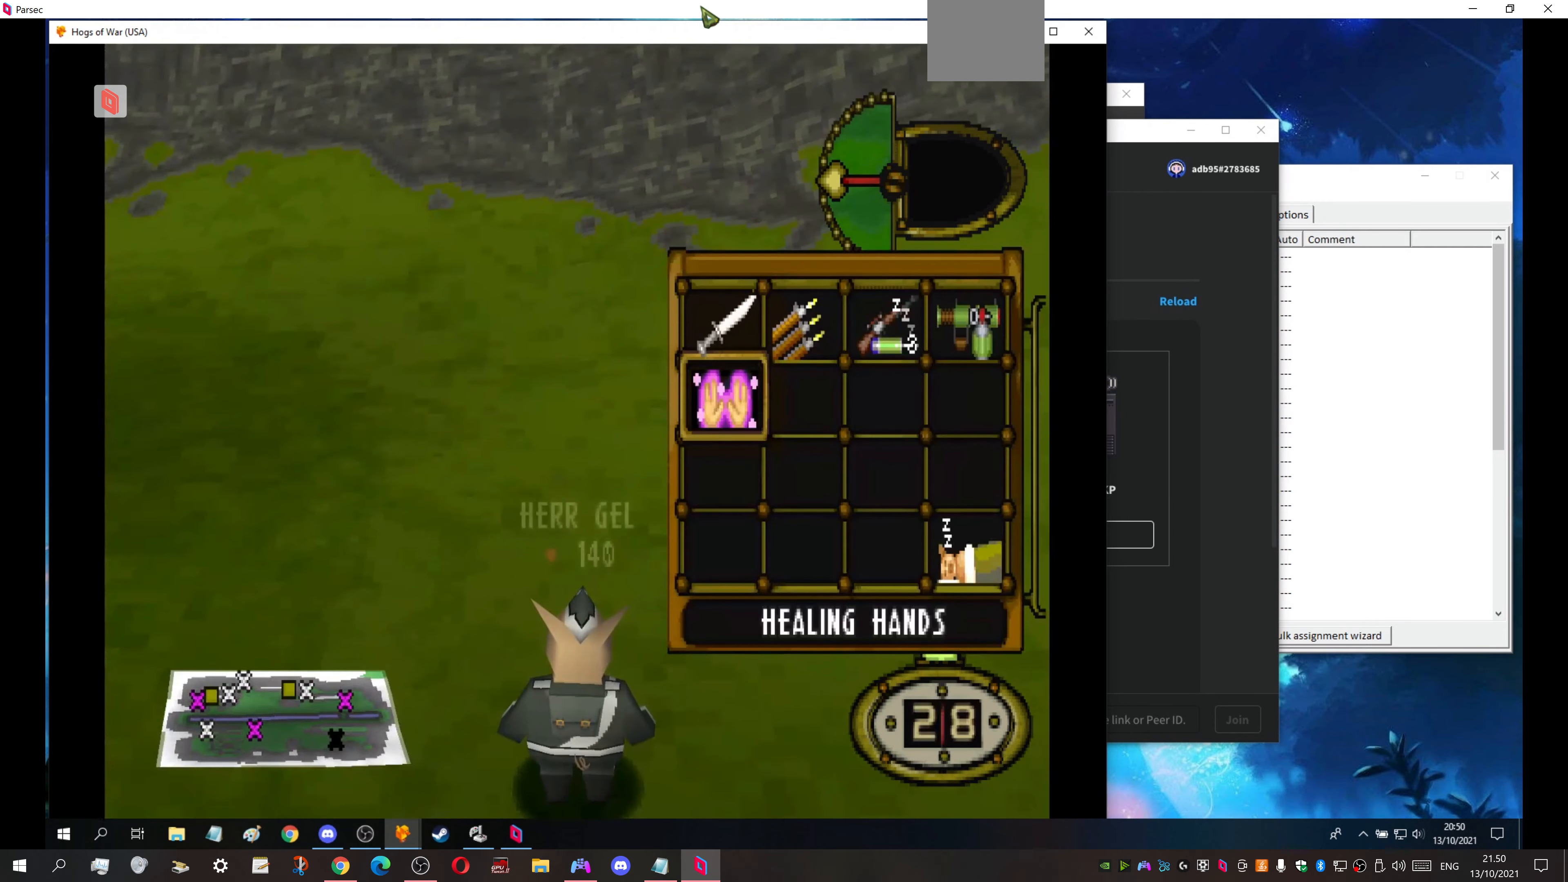
{"buttons": [], "events": [[100, "DPAD_DOWN", "down"], [234, "DPAD_DOWN", "up"]]}
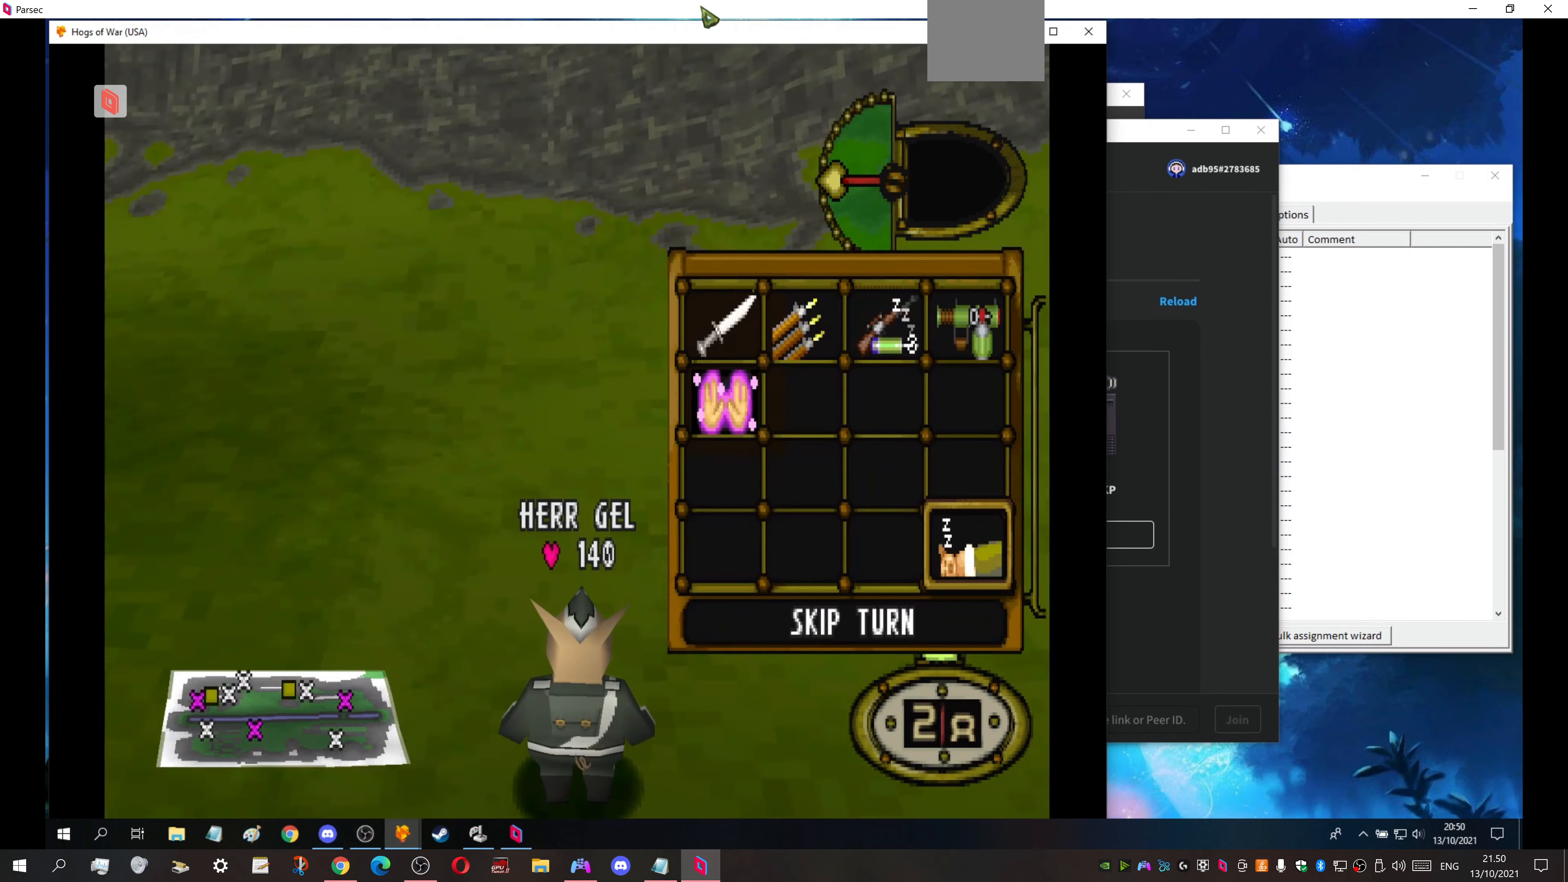
{"buttons": [], "events": [[167, "CROSS", "down"], [300, "CROSS", "up"]]}
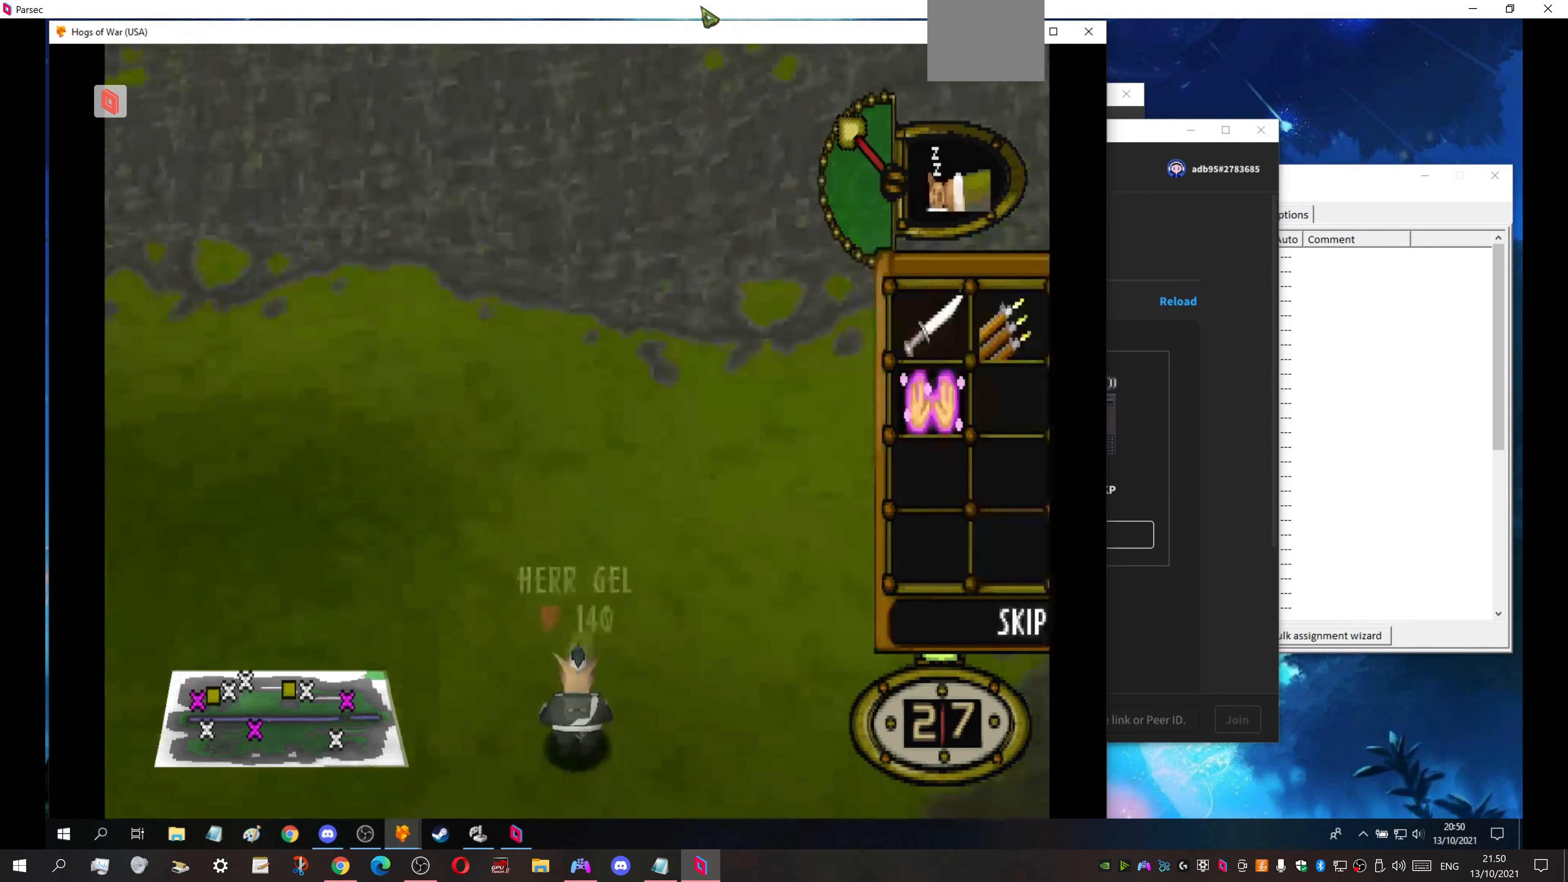
{"buttons": [], "events": [[100, "CROSS", "down"], [200, "CROSS", "up"], [334, "CROSS", "down"], [467, "CROSS", "up"]]}
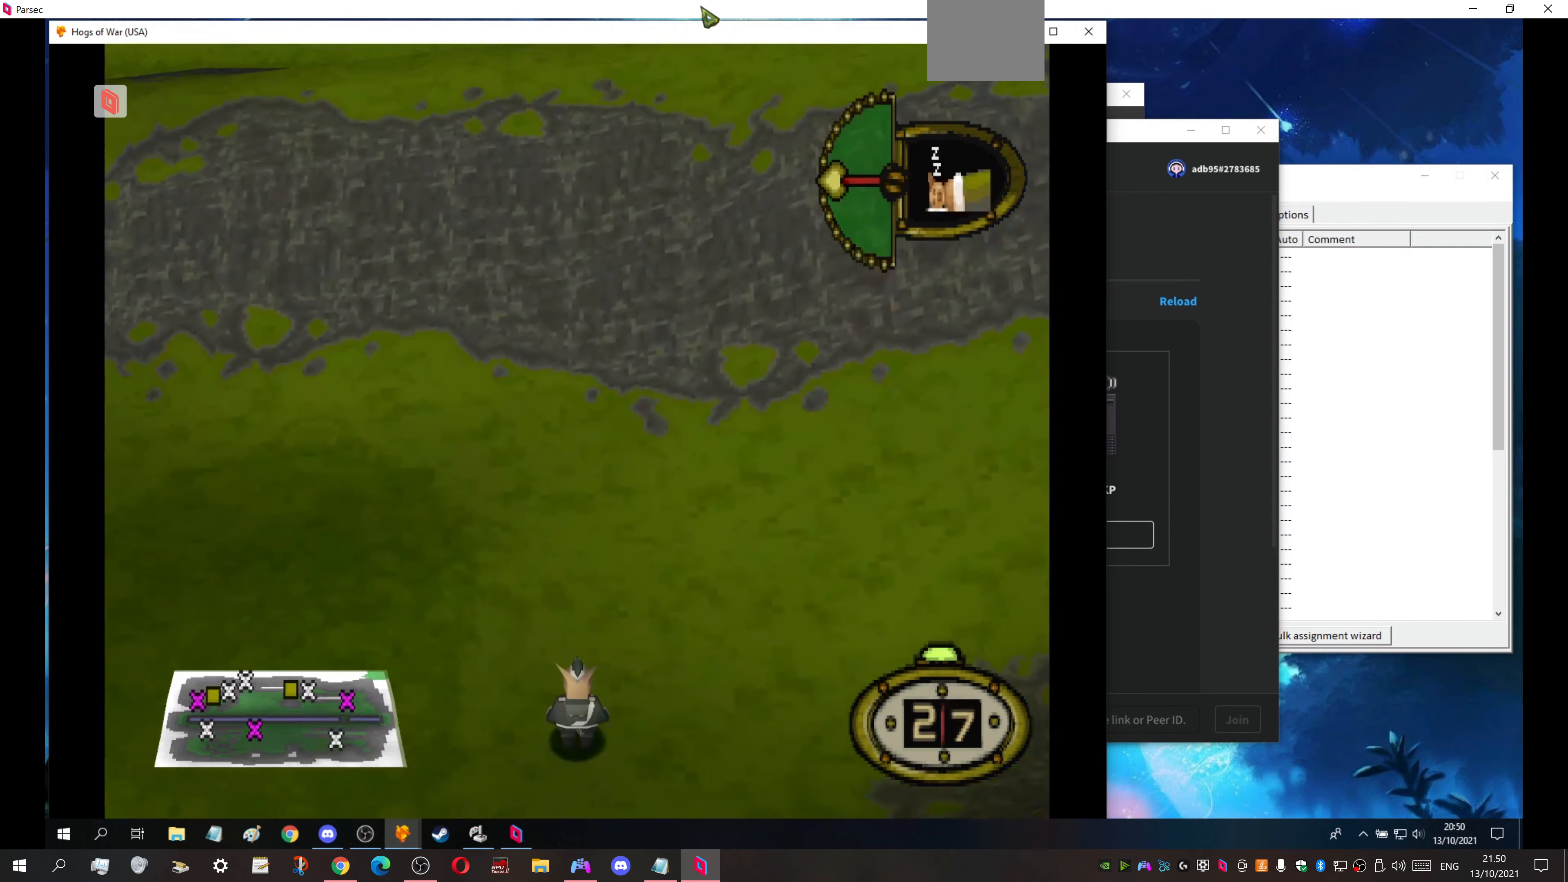
{"buttons": [], "events": [[34, "CROSS", "down"], [134, "CROSS", "up"], [267, "CROSS", "down"], [367, "CROSS", "up"]]}